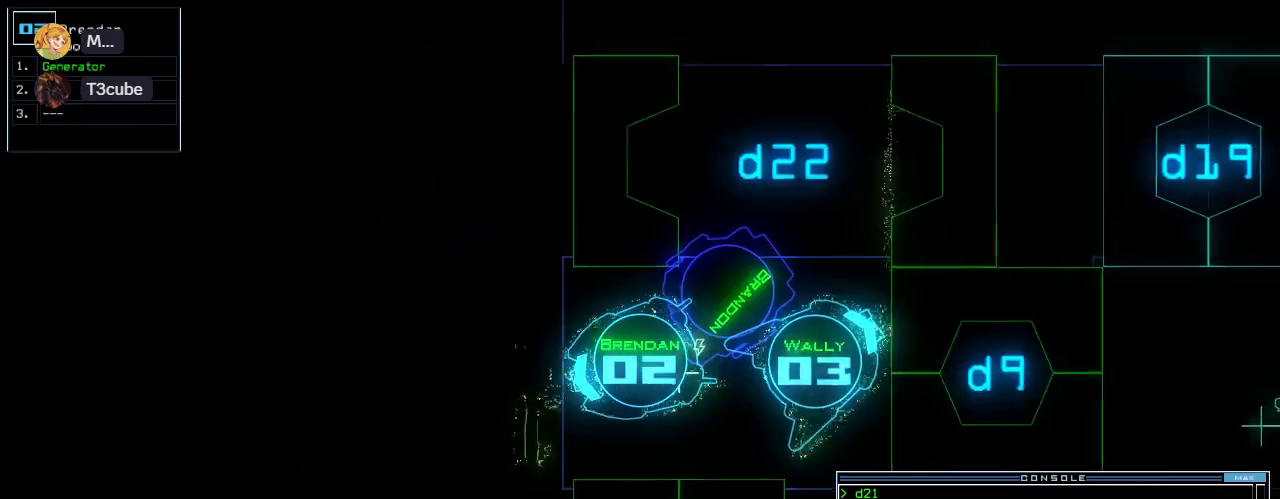
Gameplay with keyboard; each line is a JSON object with the keys held at the frame after it. "events" lists presses ("down") and releases ("up") of ".", "0", "1", "2", "3", "4", "5", "6", "7", "8", "9", "a", "b", "backspace", "c", "caps_lock", "comma", "ctrl_l", "ctrl_r", "d", "down", "e", "equals", "escape", "f", "f5", "g", "h", "i", "j", "k", "l", "left", "m", "minus", "n", "o", "p", "q", "quote", "r", "return", "right", "s", "semicolon", "shift_l", "shift_r", "space", "t", "tab", "tilde", "u", "up", "v", "w", "x", "y" and "z" between this image and that frame as [ms after this image, input, new state], when the widget could be followed in between. No other keys are recorded. Mouse input is not recorded. Not read: other_keys.
{"keys": ["down", "left"], "events": [[460, "left", "down"]]}
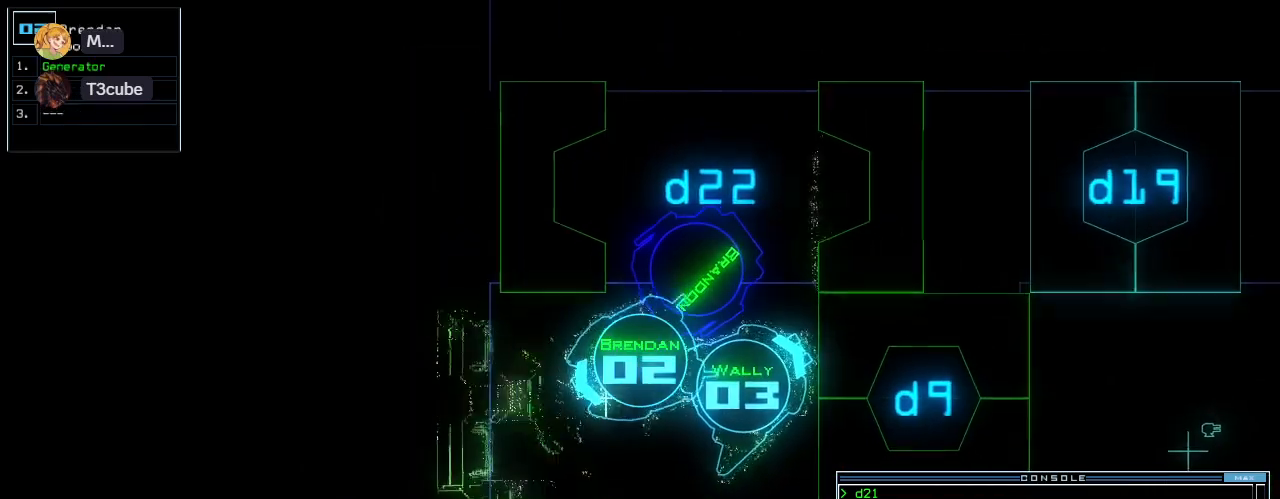
{"keys": ["down"], "events": [[300, "left", "up"]]}
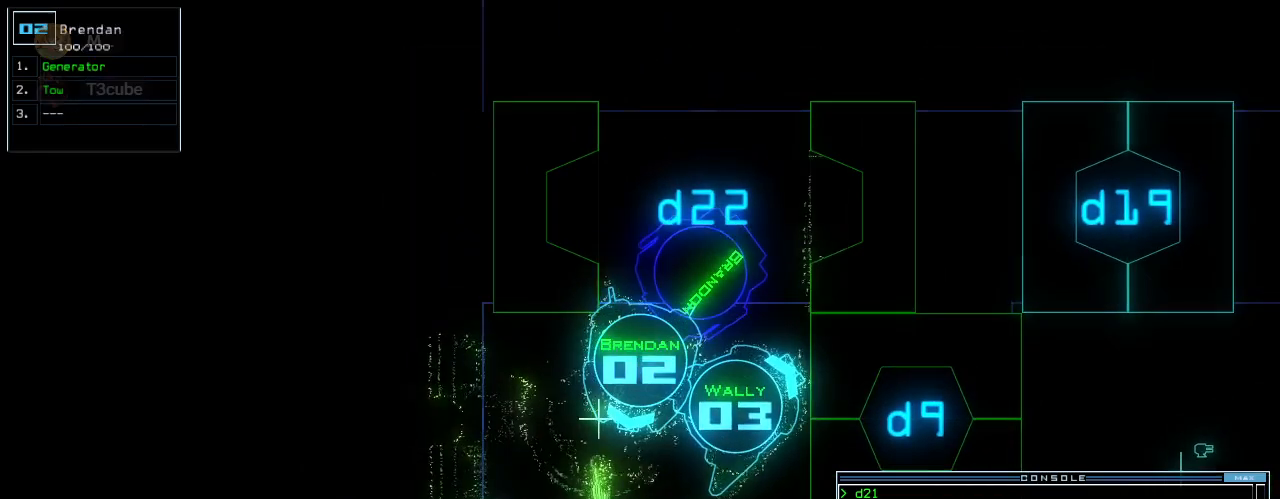
{"keys": ["down"], "events": [[240, "right", "down"], [480, "right", "up"]]}
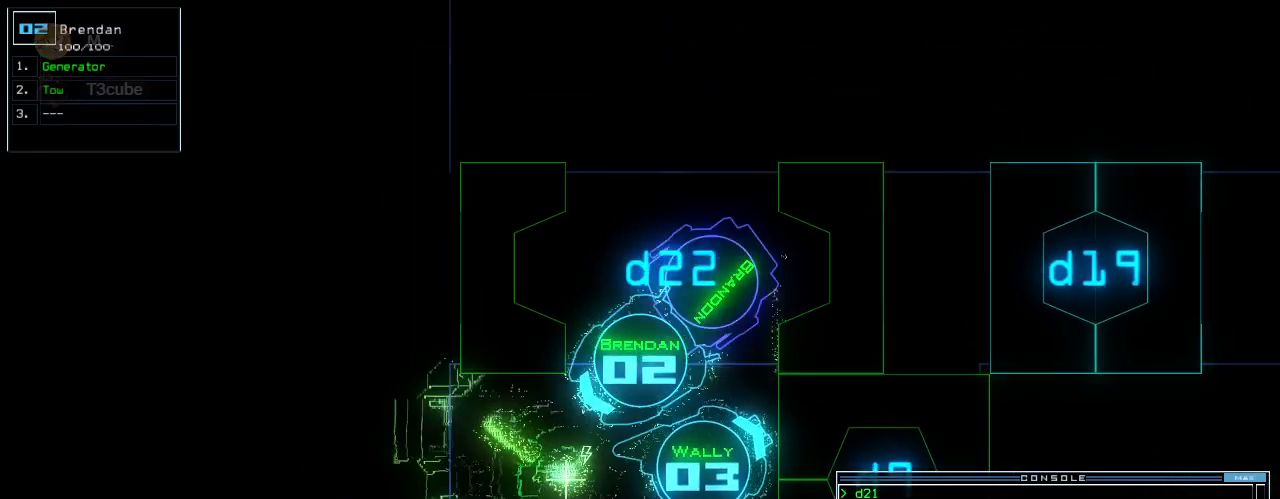
{"keys": ["down"], "events": [[80, "left", "down"], [460, "left", "up"]]}
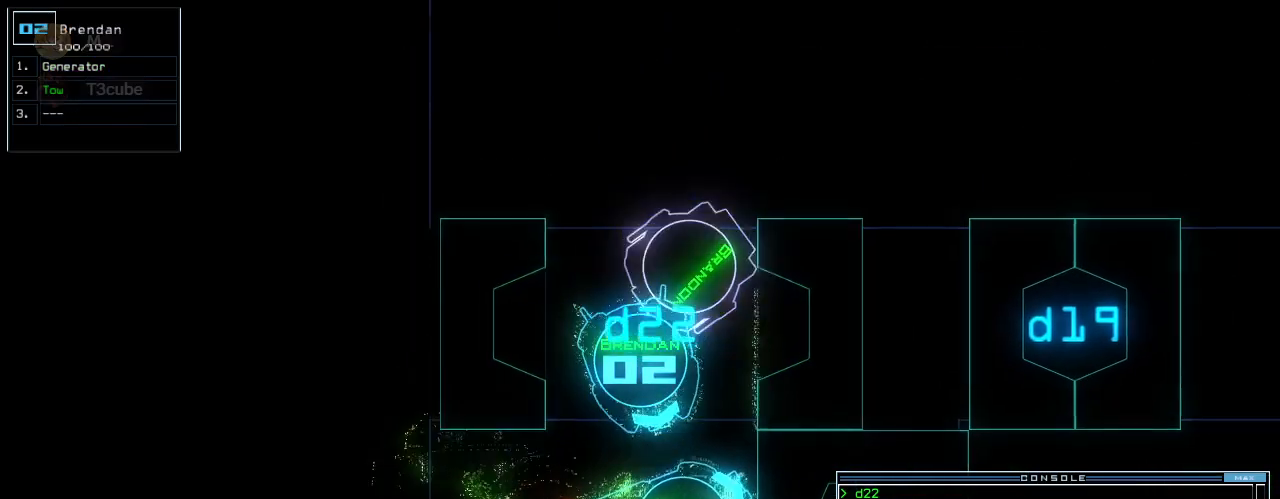
{"keys": ["down"], "events": [[240, "right", "down"], [360, "right", "up"]]}
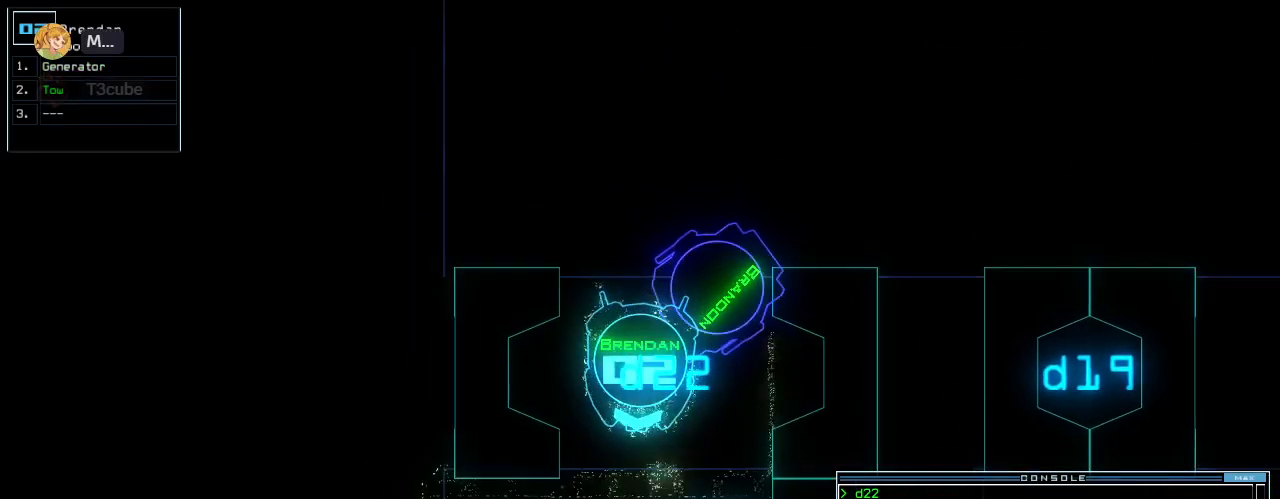
{"keys": ["down"], "events": [[240, "left", "down"], [460, "left", "up"]]}
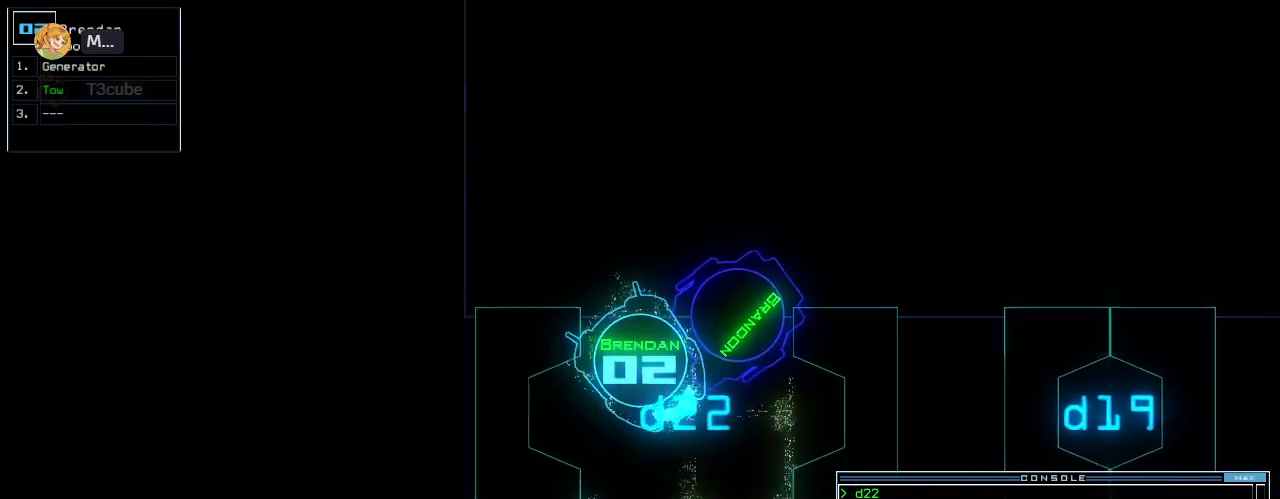
{"keys": ["down"], "events": [[120, "right", "down"], [420, "right", "up"]]}
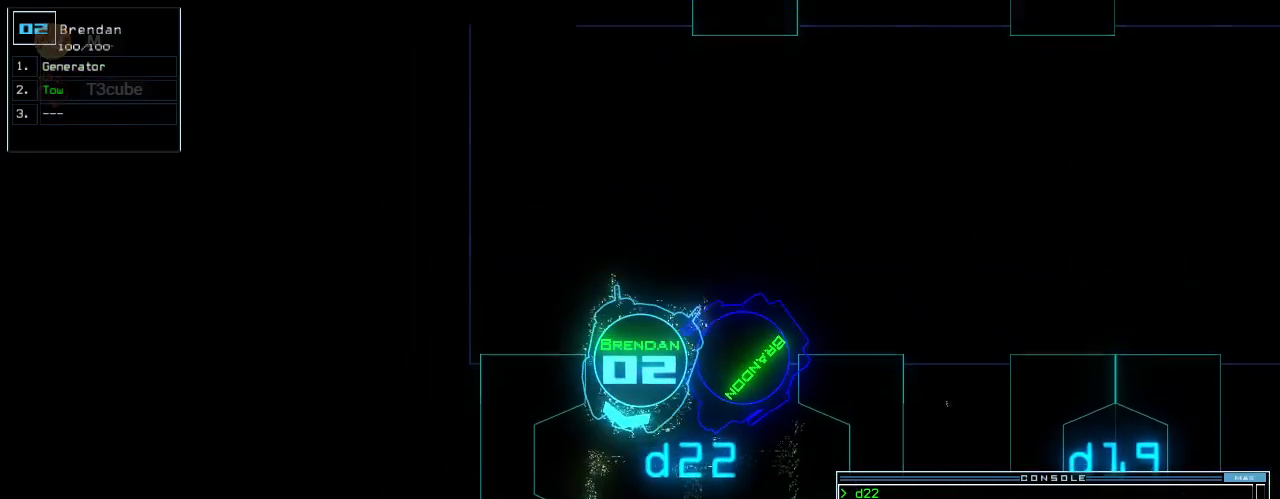
{"keys": ["down", "right"], "events": [[180, "right", "down"]]}
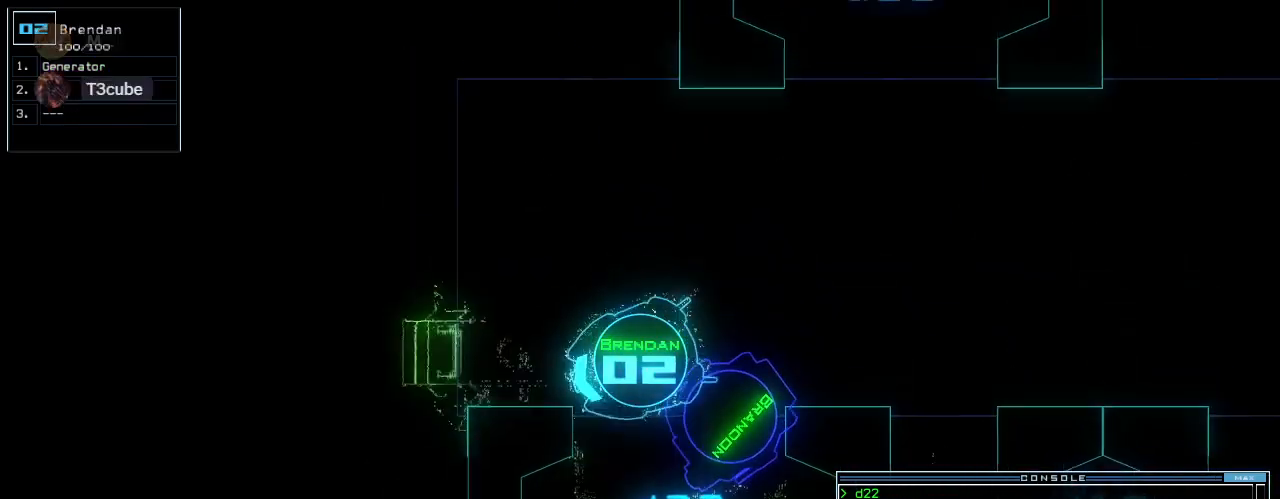
{"keys": ["right", "up"], "events": [[140, "down", "up"], [320, "up", "down"]]}
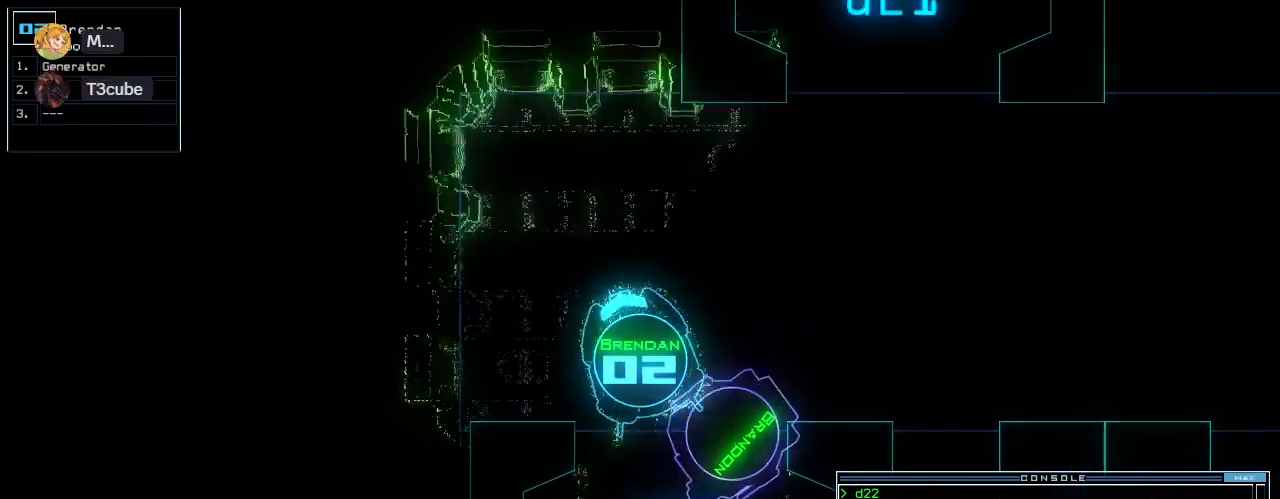
{"keys": ["right", "up"], "events": [[380, "right", "up"], [460, "right", "down"]]}
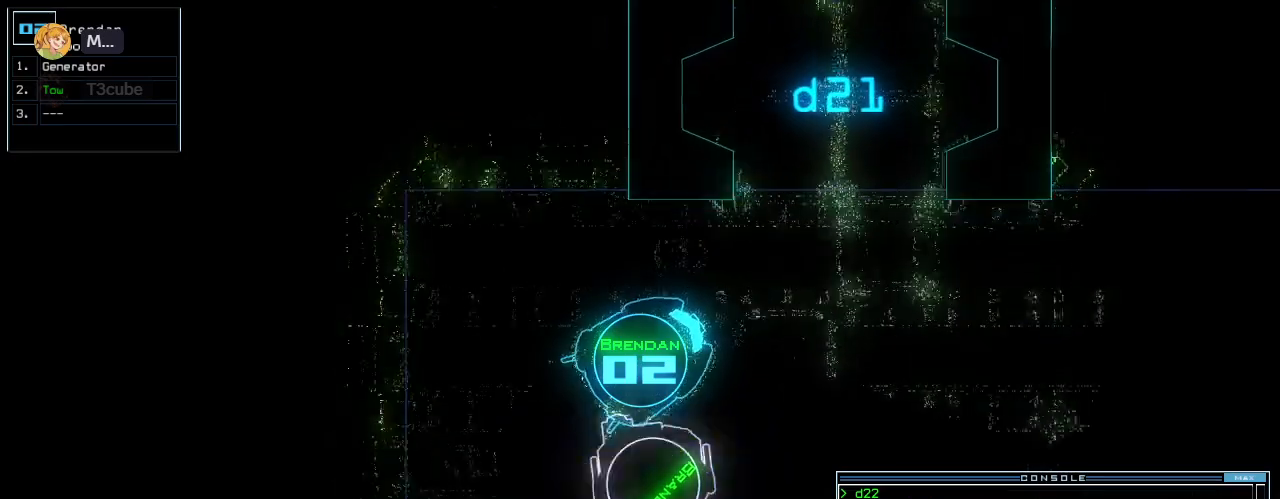
{"keys": ["left", "up"], "events": [[100, "right", "up"], [300, "n", "down"], [380, "left", "down"], [400, "n", "up"]]}
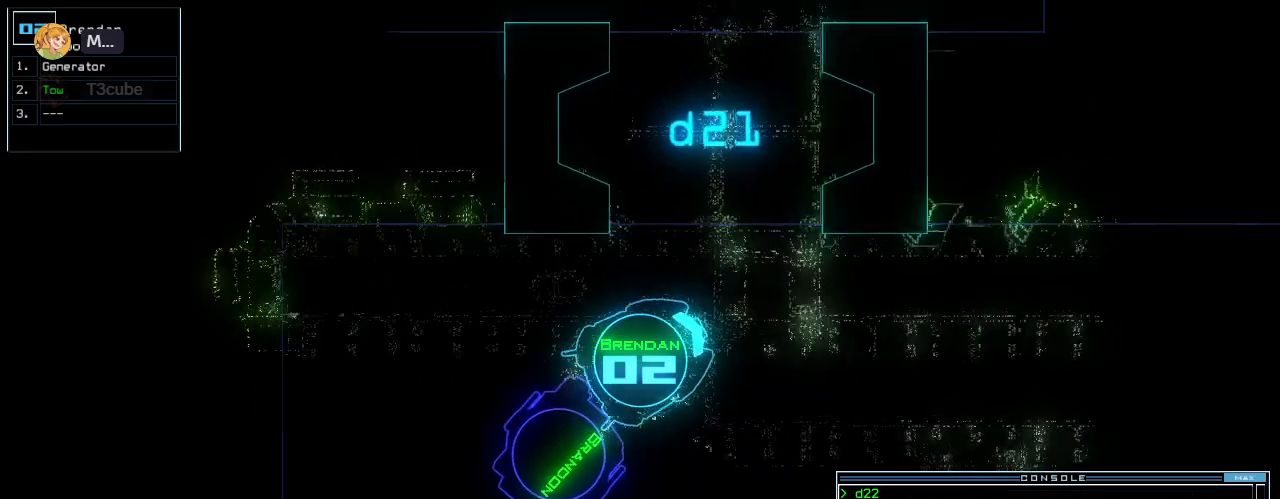
{"keys": ["left", "up"], "events": [[20, "left", "up"], [20, "space", "down"], [140, "3", "down"], [140, "space", "up"], [240, "return", "down"], [260, "3", "up"], [380, "return", "up"], [400, "left", "down"]]}
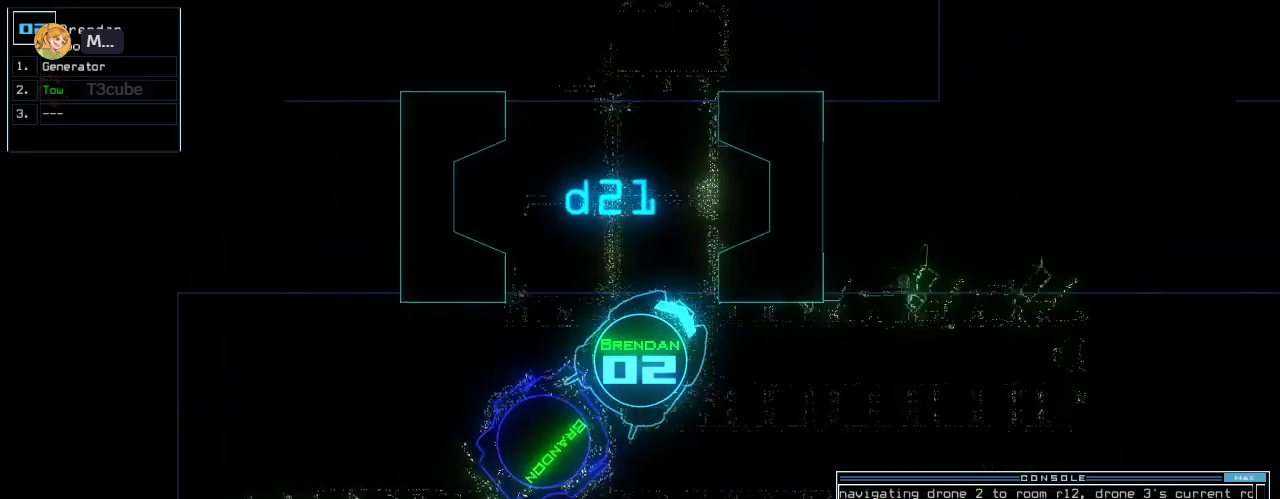
{"keys": ["up"], "events": [[280, "left", "up"]]}
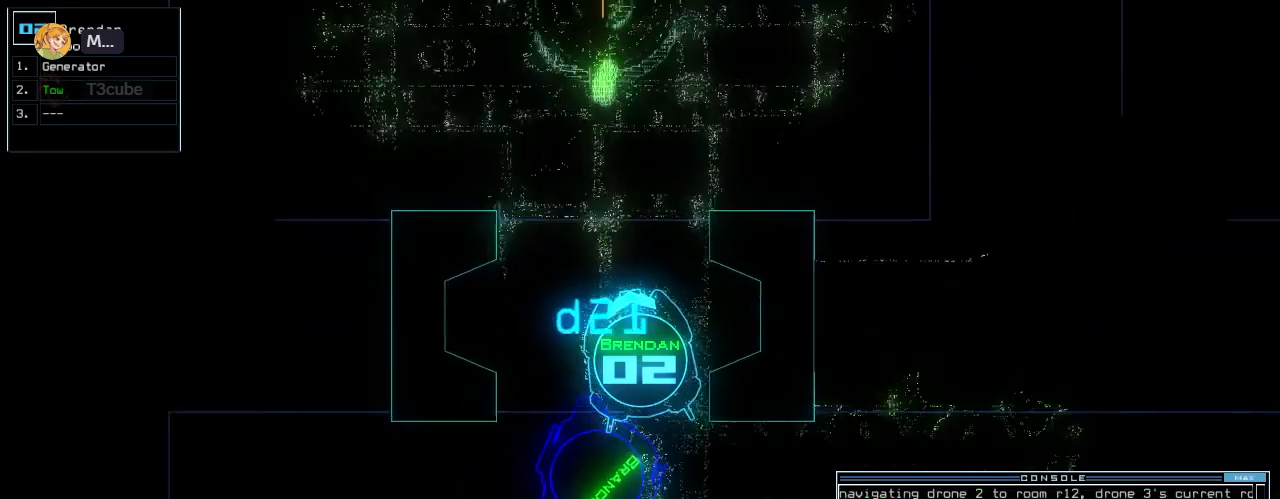
{"keys": ["e", "up"], "events": [[340, "g", "down"], [420, "e", "down"], [460, "g", "up"]]}
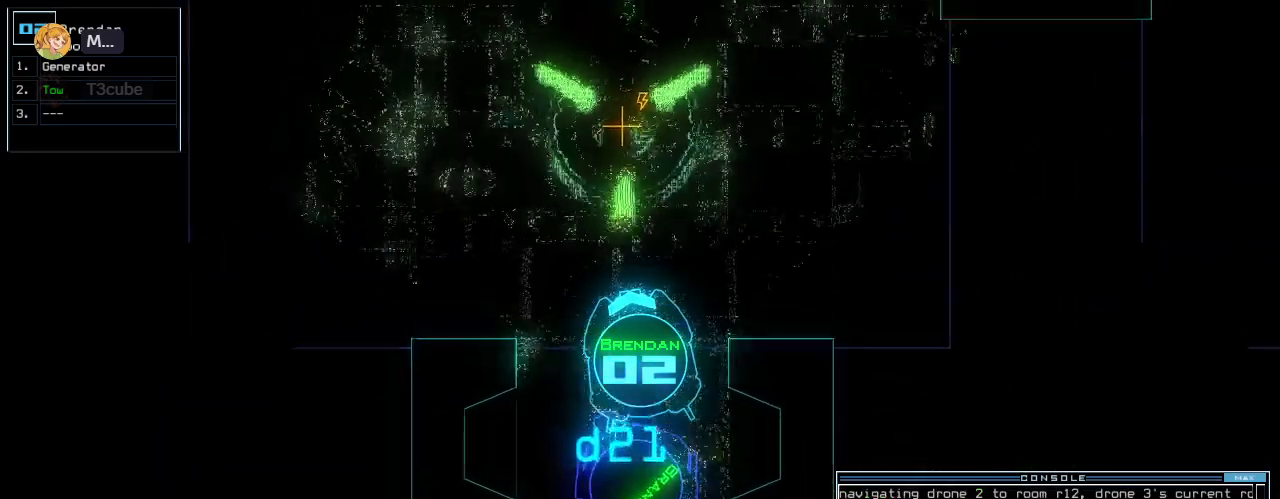
{"keys": ["up"], "events": [[40, "e", "up"]]}
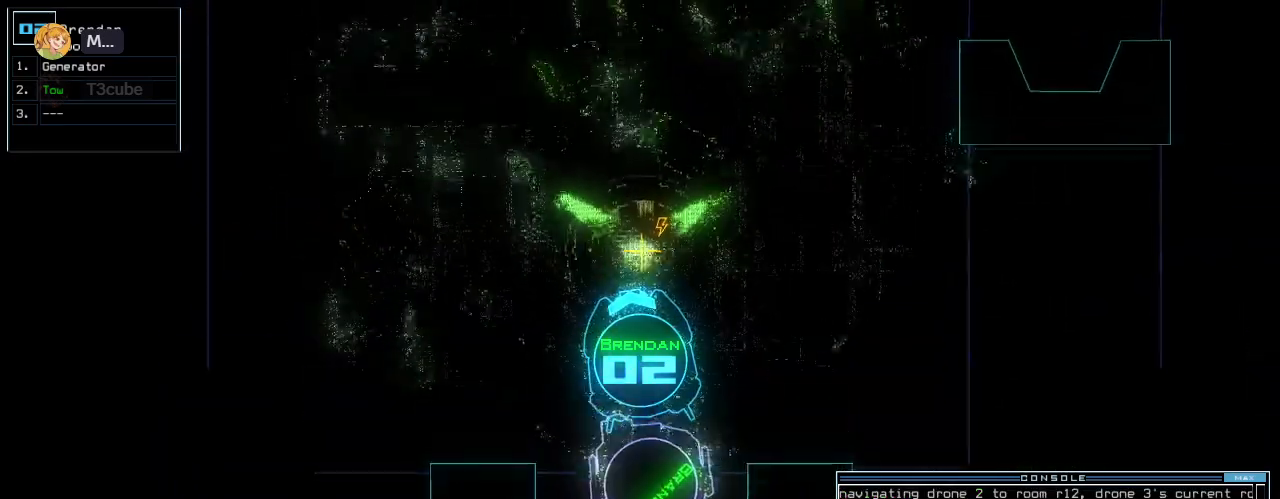
{"keys": ["space"], "events": [[200, "return", "down"], [340, "return", "up"], [420, "space", "down"], [460, "up", "up"]]}
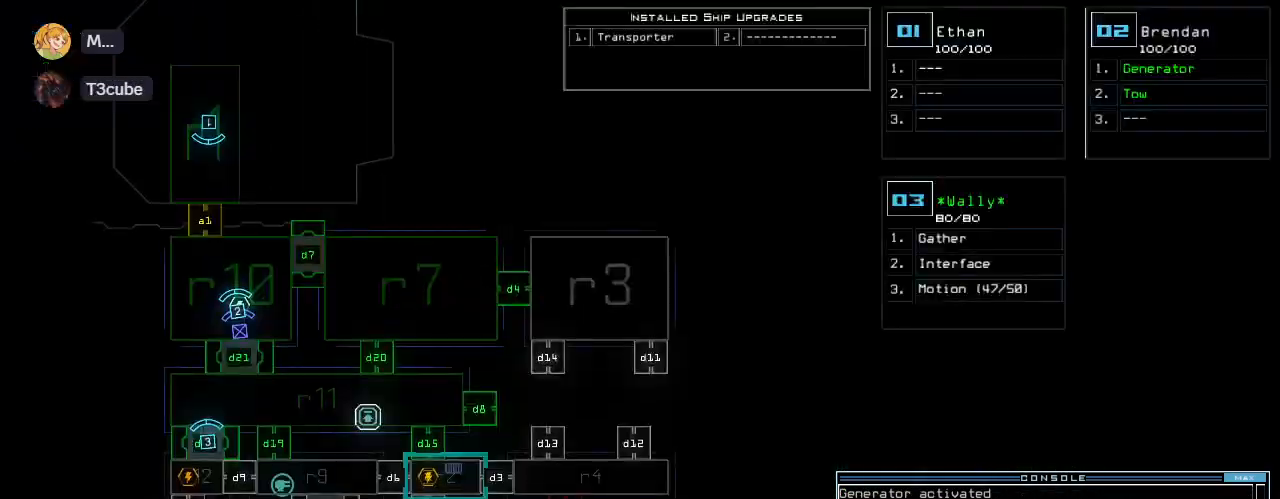
{"keys": [], "events": [[20, "space", "up"]]}
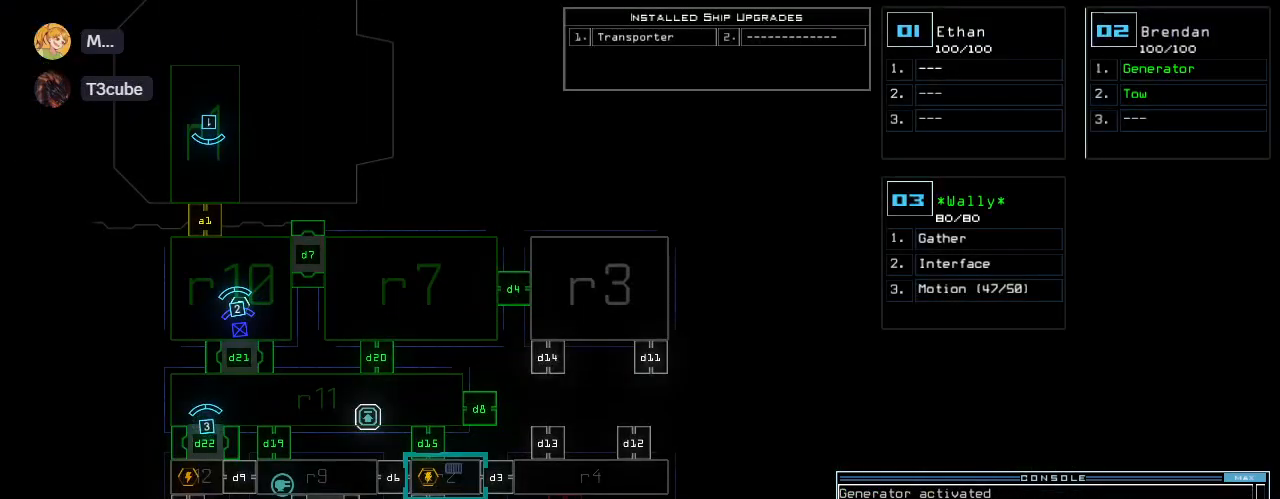
{"keys": ["up"], "events": [[180, "up", "down"], [200, "3", "down"], [280, "3", "up"], [380, "right", "down"], [460, "right", "up"]]}